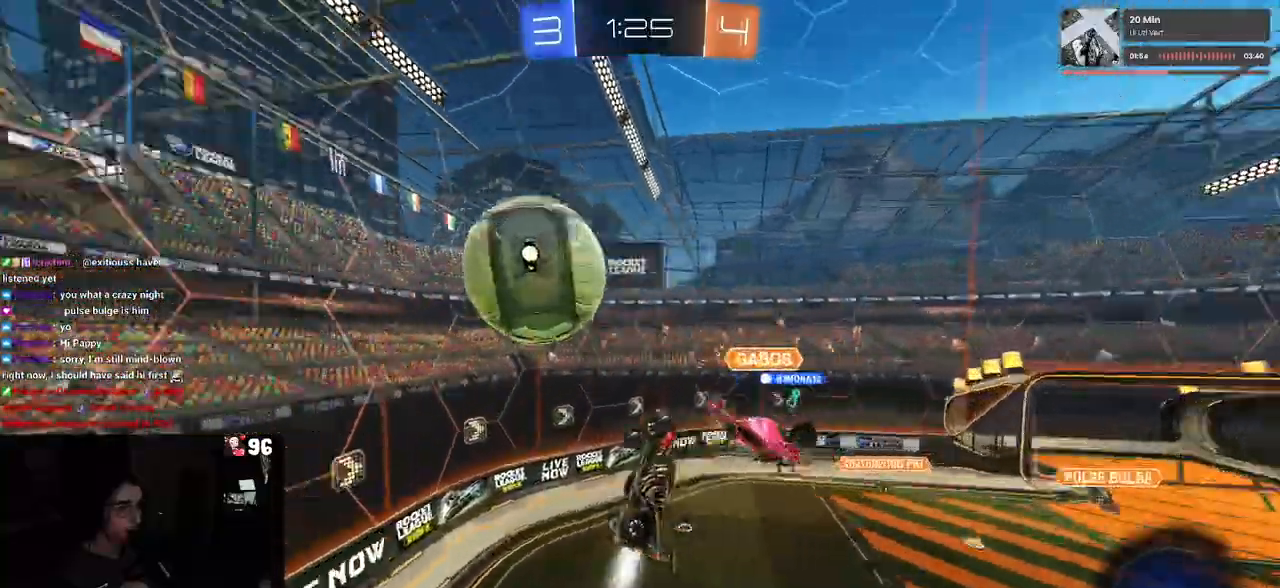
Gameplay with a controller (PlayStation layout); each line is a JSON object with the inputs held at the frame after it. "events" lists button and stick changes between this image and that frame as [ms after this image, input, new state], when the widget could be followed in between.
{"buttons": ["R2"], "left_stick": "up", "right_stick": "center", "events": [[100, "L1", "down"], [117, "R1", "up"], [250, "L1", "up"], [300, "left_stick", "up"]]}
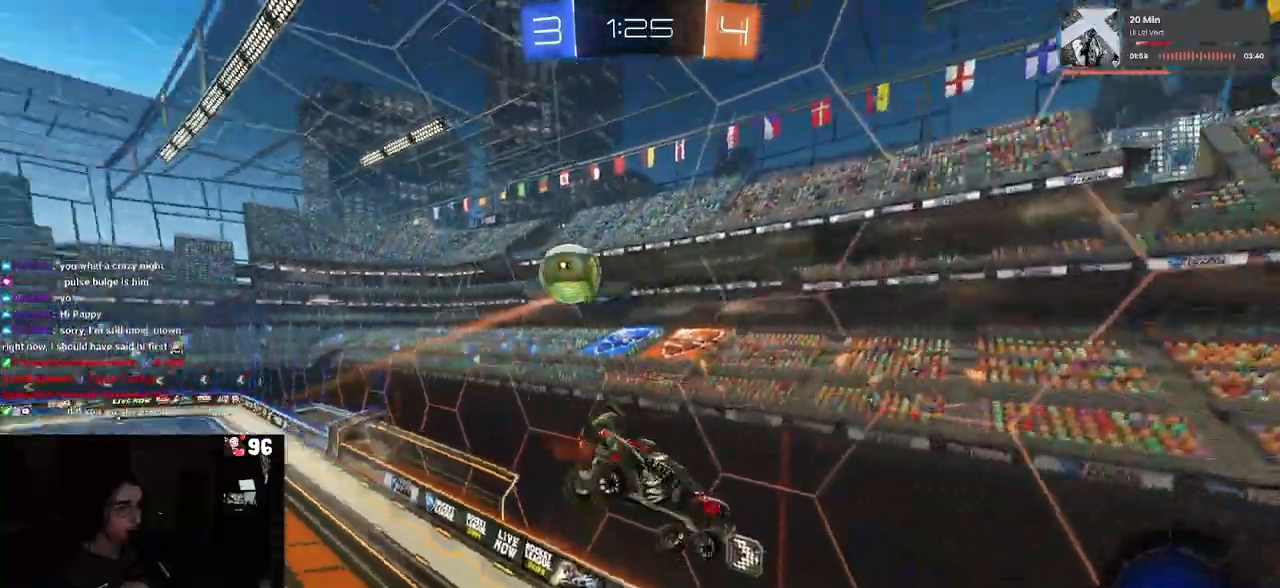
{"buttons": ["SQUARE", "R2"], "left_stick": "left", "right_stick": "center", "events": [[67, "SQUARE", "down"], [133, "left_stick", "left"]]}
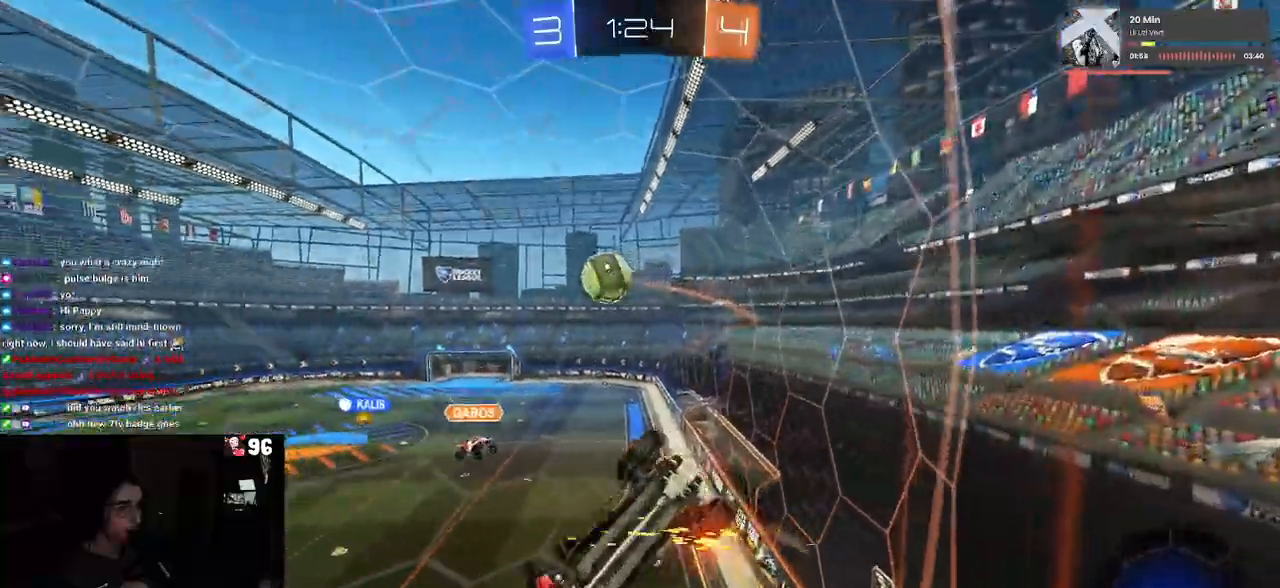
{"buttons": ["R2"], "left_stick": "center", "right_stick": "center", "events": [[33, "SQUARE", "up"], [333, "left_stick", "center"]]}
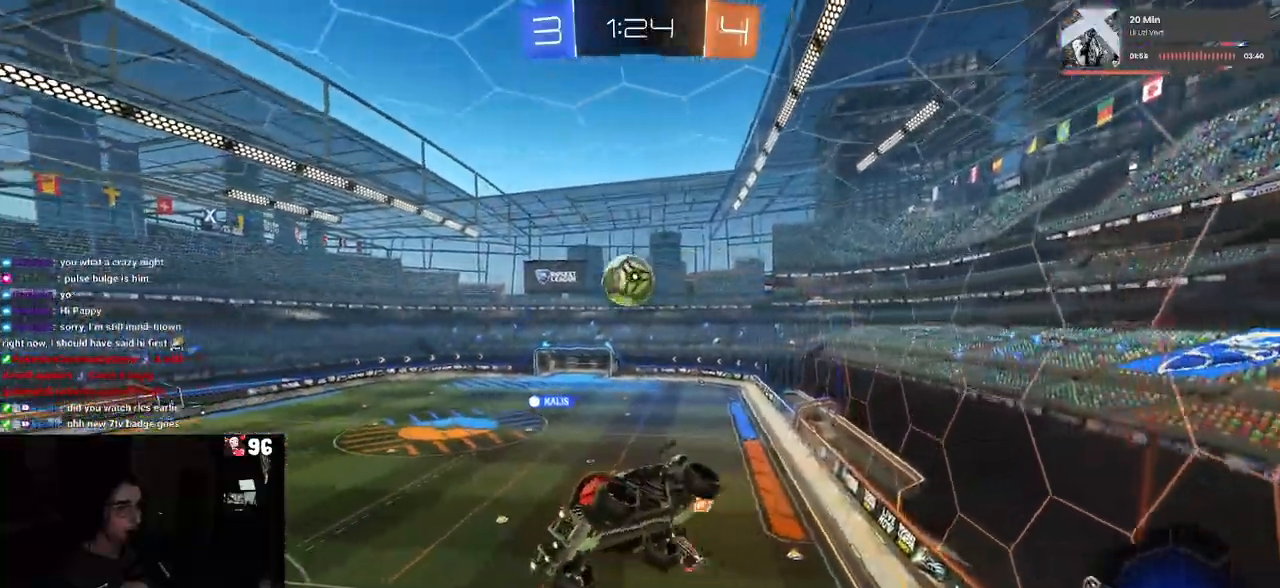
{"buttons": ["R1", "R2"], "left_stick": "center", "right_stick": "center", "events": [[17, "left_stick", "right"], [450, "left_stick", "center"], [500, "R1", "down"]]}
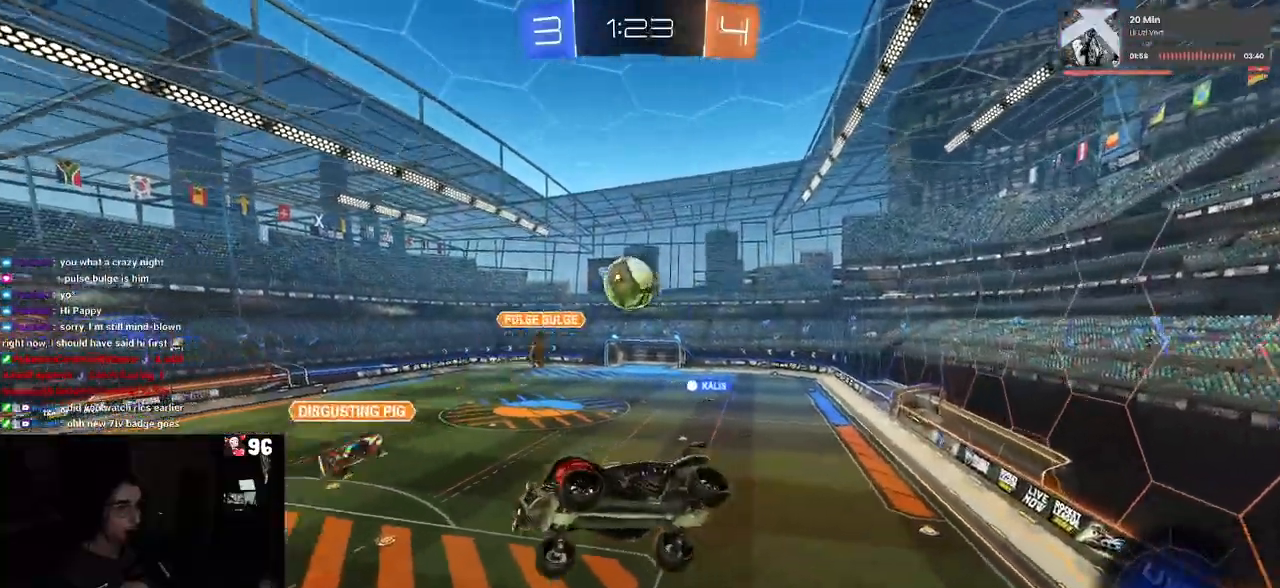
{"buttons": ["SQUARE", "R2"], "left_stick": "right", "right_stick": "center", "events": [[217, "R1", "up"], [233, "left_stick", "right"], [367, "left_stick", "center"], [383, "SQUARE", "down"], [450, "left_stick", "right"]]}
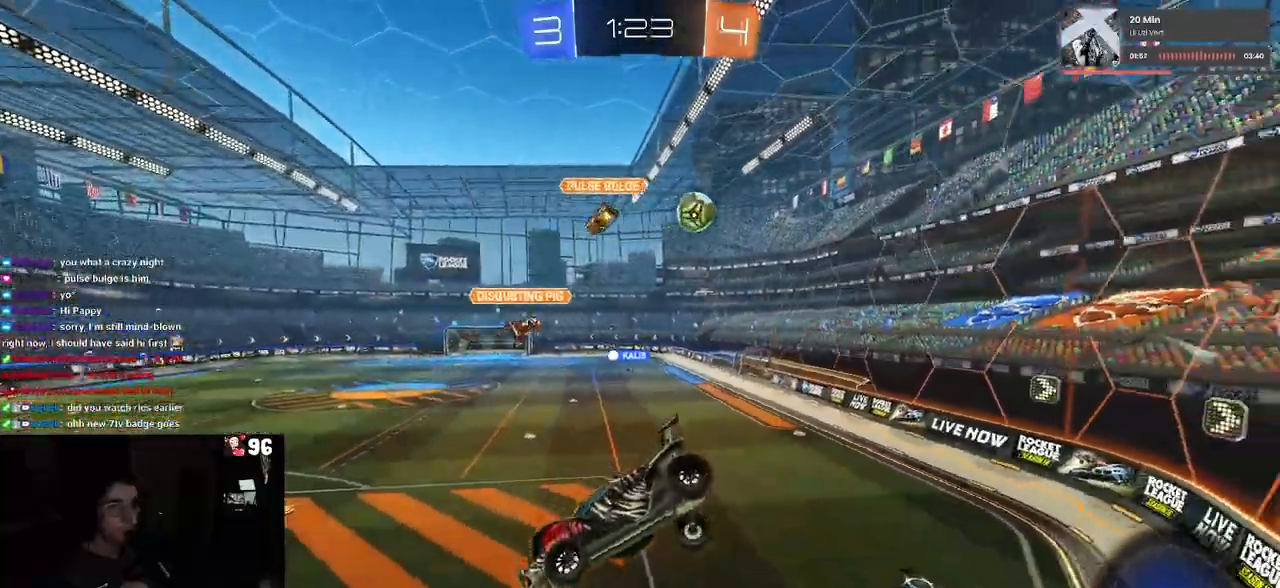
{"buttons": ["R2"], "left_stick": "center", "right_stick": "center", "events": [[17, "SQUARE", "up"], [50, "left_stick", "center"], [150, "left_stick", "left"], [233, "left_stick", "down-left"], [333, "SQUARE", "down"], [450, "SQUARE", "up"], [500, "left_stick", "center"]]}
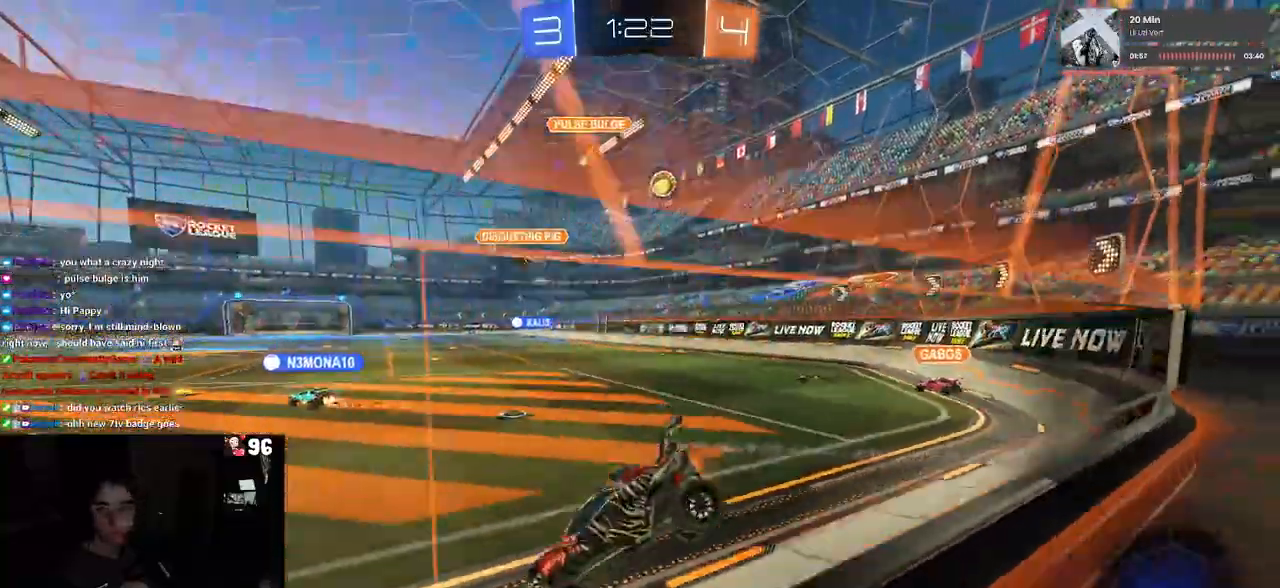
{"buttons": ["R2"], "left_stick": "center", "right_stick": "center", "events": [[233, "left_stick", "right"], [483, "left_stick", "center"]]}
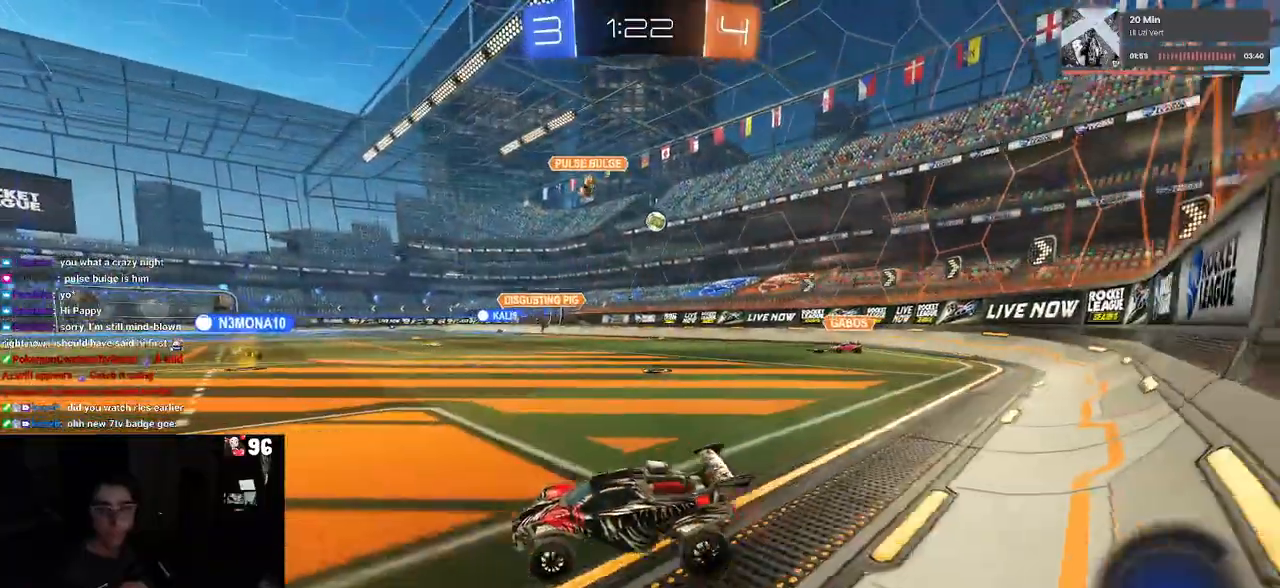
{"buttons": ["R2"], "left_stick": "left", "right_stick": "center"}
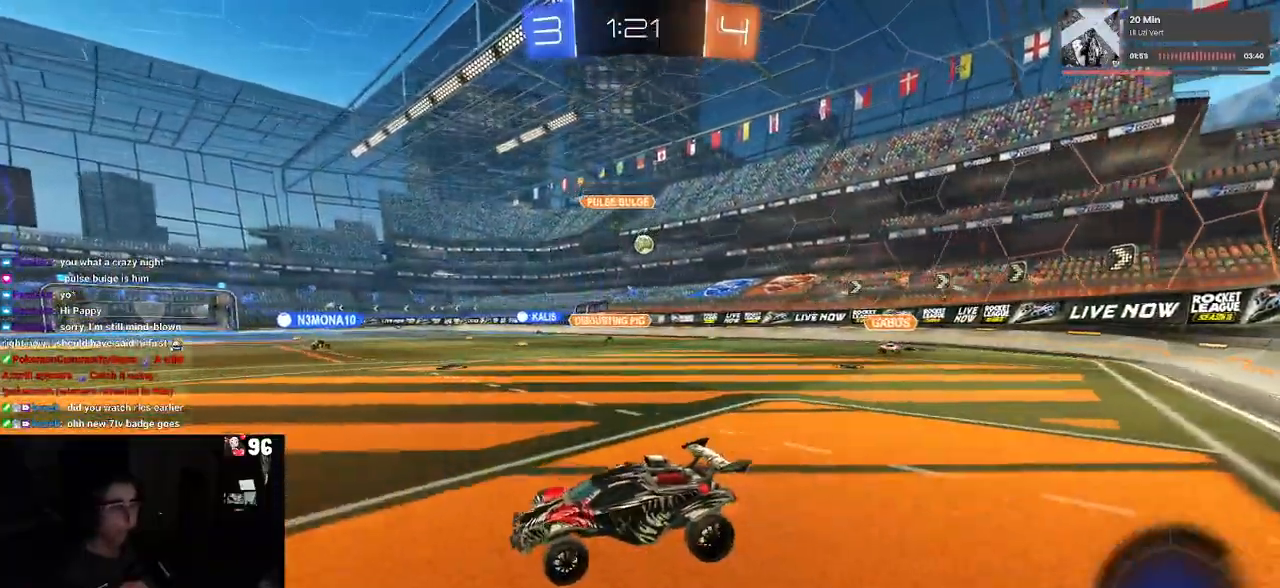
{"buttons": ["R2"], "left_stick": "right", "right_stick": "center", "events": [[33, "left_stick", "center"], [100, "left_stick", "right"]]}
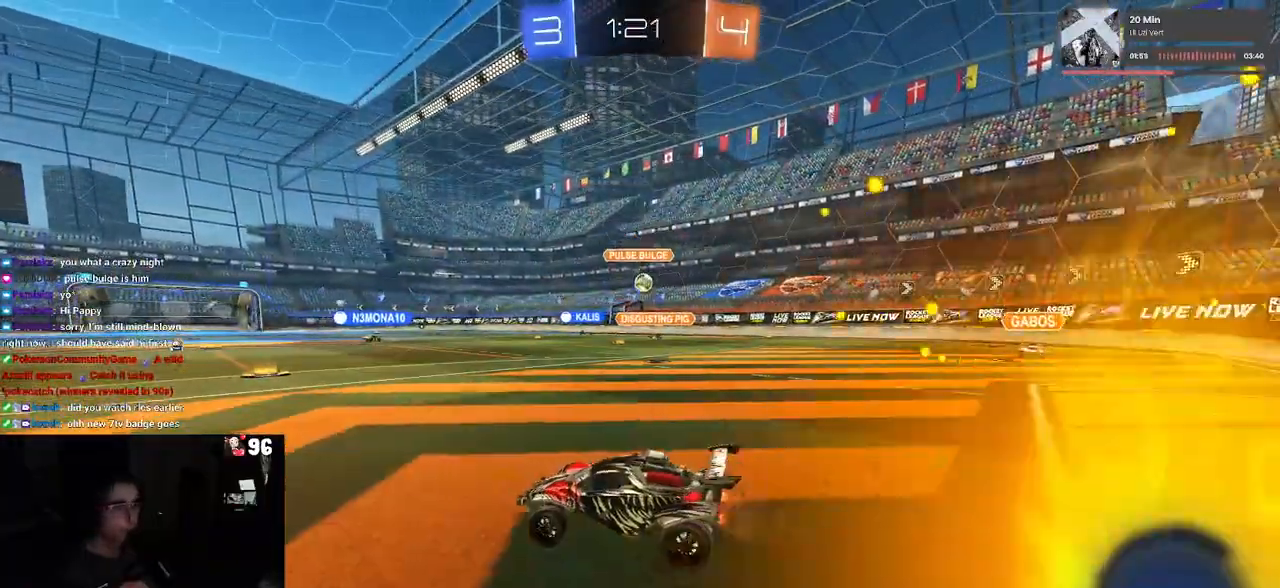
{"buttons": ["R2"], "left_stick": "left", "right_stick": "center", "events": [[317, "left_stick", "center"], [483, "left_stick", "left"]]}
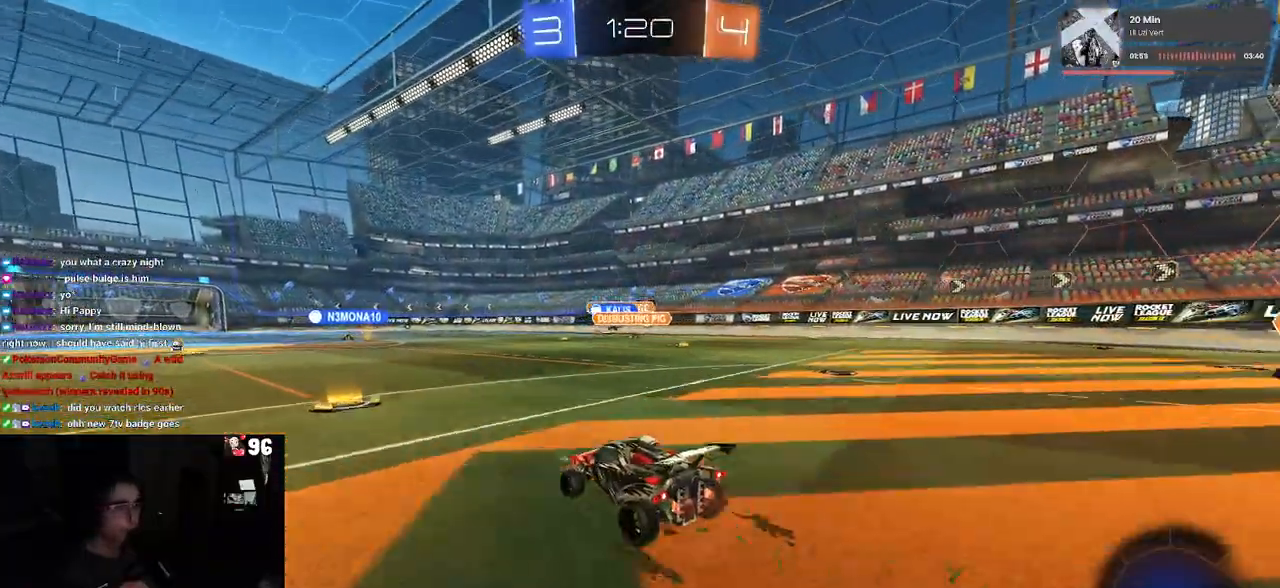
{"buttons": ["CROSS", "R1", "R2"], "left_stick": "up-left", "right_stick": "center", "events": [[200, "left_stick", "right"], [233, "R1", "down"], [367, "CROSS", "down"], [400, "left_stick", "up-left"], [450, "CROSS", "up"], [483, "CROSS", "down"]]}
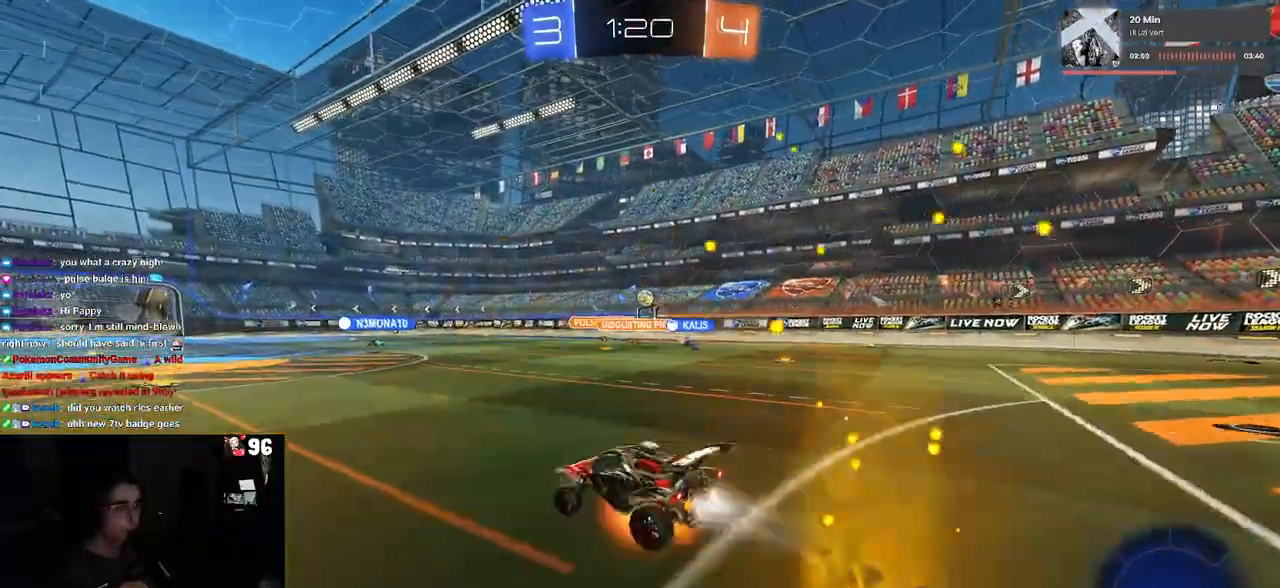
{"buttons": ["SQUARE", "R2"], "left_stick": "left", "right_stick": "center", "events": [[100, "CROSS", "up"], [100, "SQUARE", "down"], [133, "left_stick", "down"], [283, "left_stick", "down-left"], [383, "left_stick", "left"], [500, "R1", "up"]]}
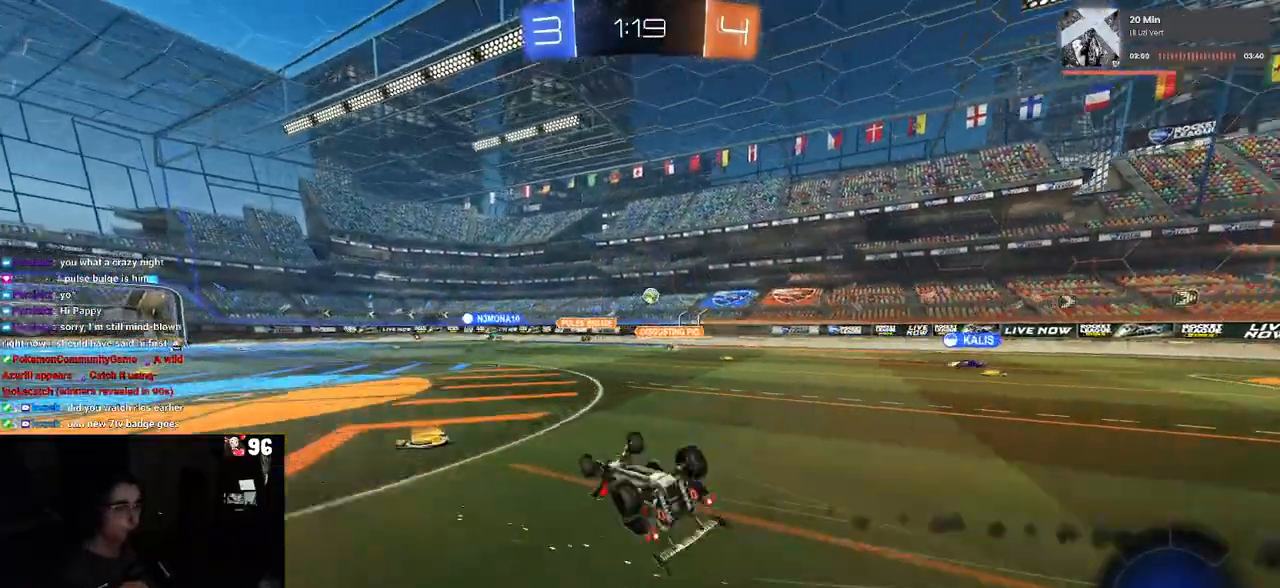
{"buttons": ["R2"], "left_stick": "right", "right_stick": "center", "events": [[117, "left_stick", "down-left"], [333, "SQUARE", "up"], [333, "left_stick", "center"], [467, "left_stick", "right"]]}
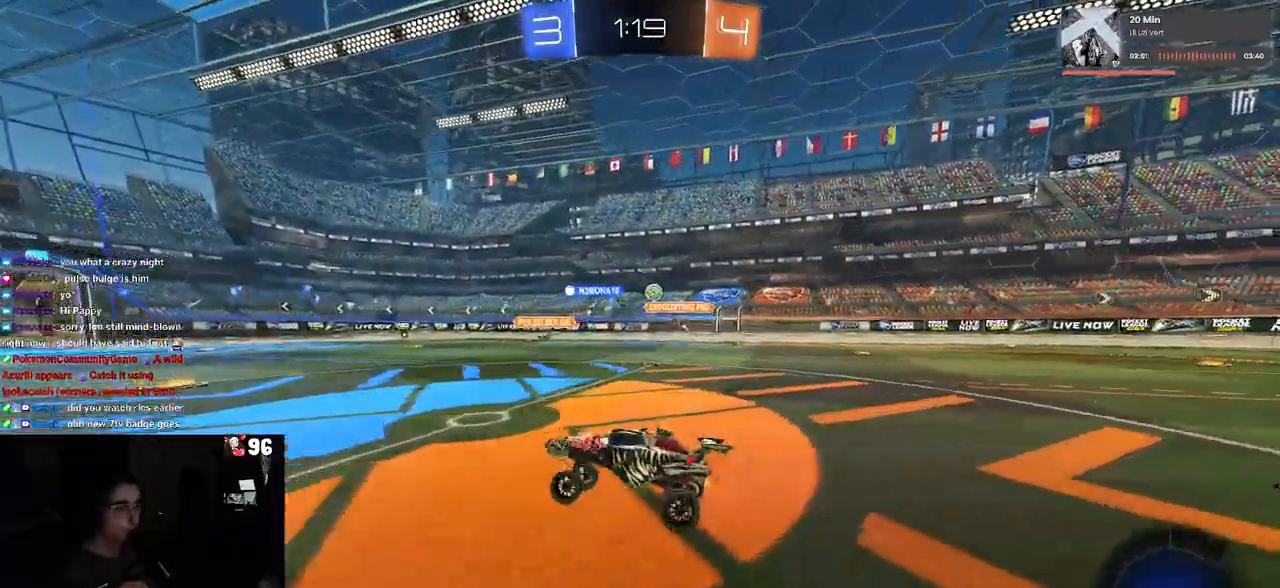
{"buttons": ["SQUARE", "R2"], "left_stick": "right", "right_stick": "center", "events": [[167, "left_stick", "center"], [383, "left_stick", "right"], [467, "SQUARE", "down"]]}
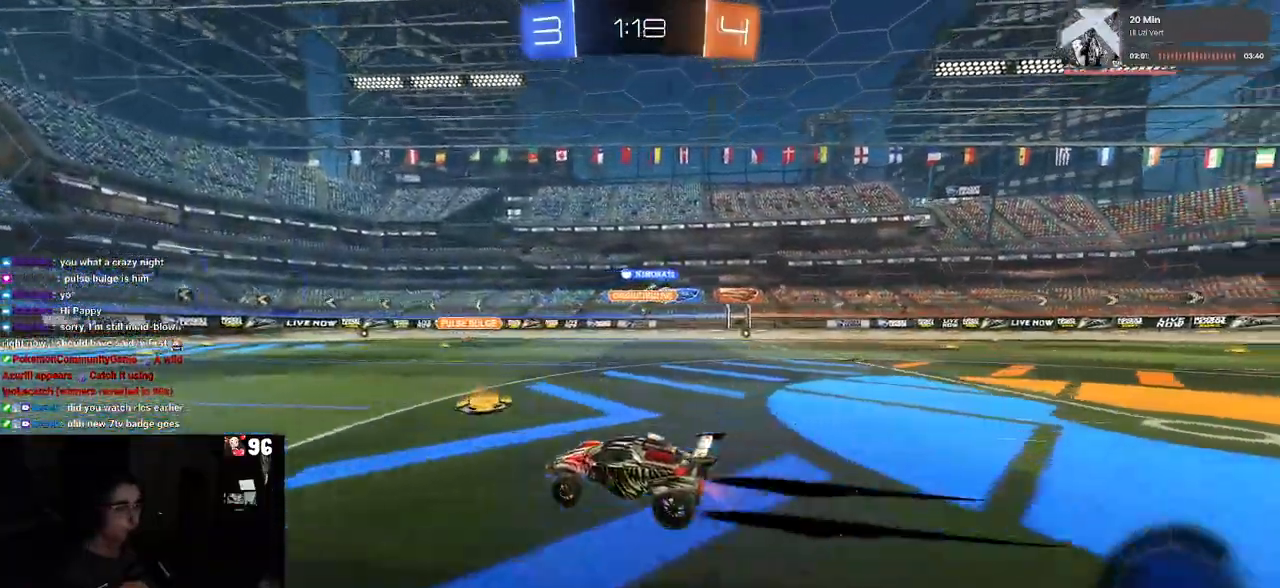
{"buttons": ["SQUARE", "R2"], "left_stick": "right", "right_stick": "center", "events": [[83, "SQUARE", "up"], [400, "SQUARE", "down"]]}
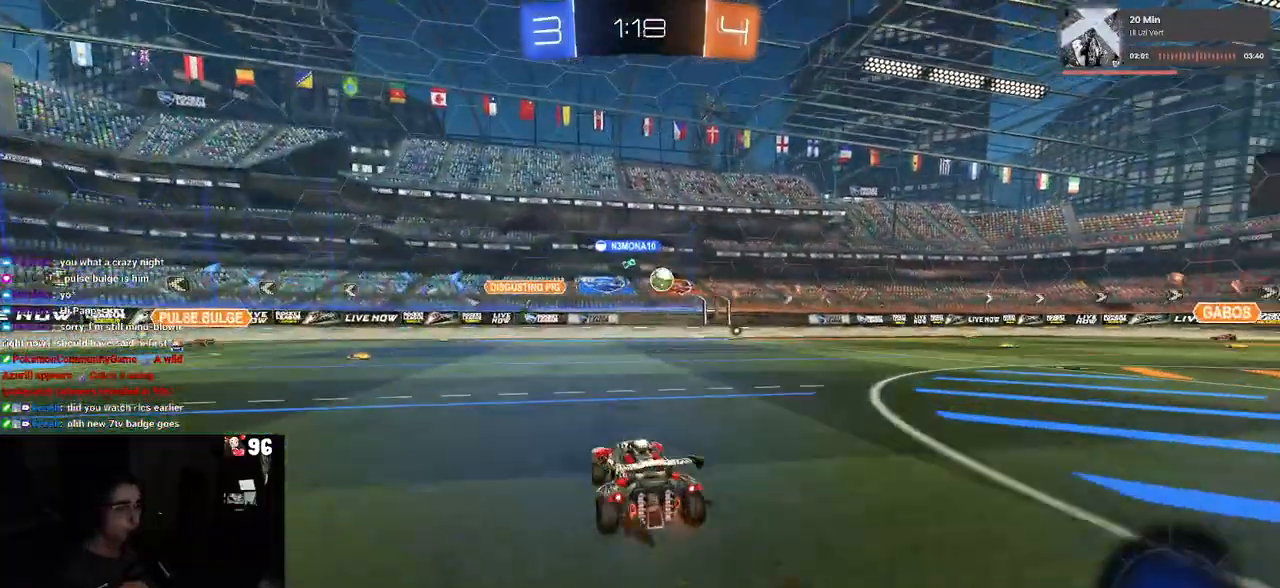
{"buttons": ["R2"], "left_stick": "center", "right_stick": "center", "events": [[17, "SQUARE", "up"], [167, "left_stick", "center"]]}
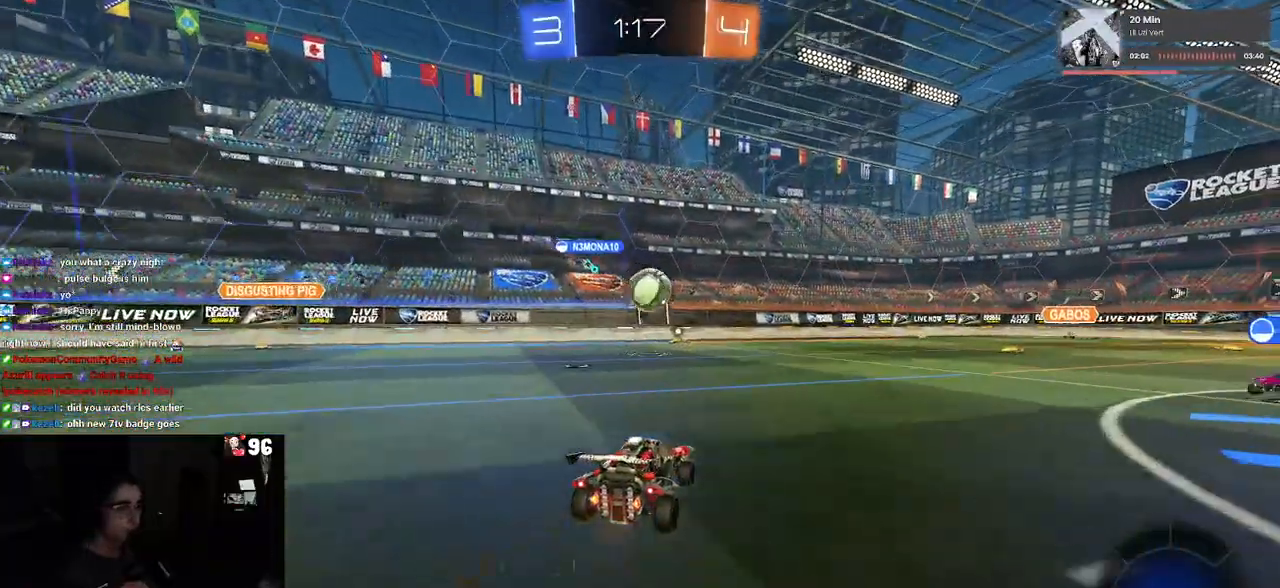
{"buttons": ["R1", "R2"], "left_stick": "up-right", "right_stick": "center", "events": [[67, "left_stick", "left"], [167, "left_stick", "down-right"], [200, "R1", "down"], [217, "CROSS", "down"], [350, "left_stick", "center"], [383, "CROSS", "up"], [433, "left_stick", "up-right"]]}
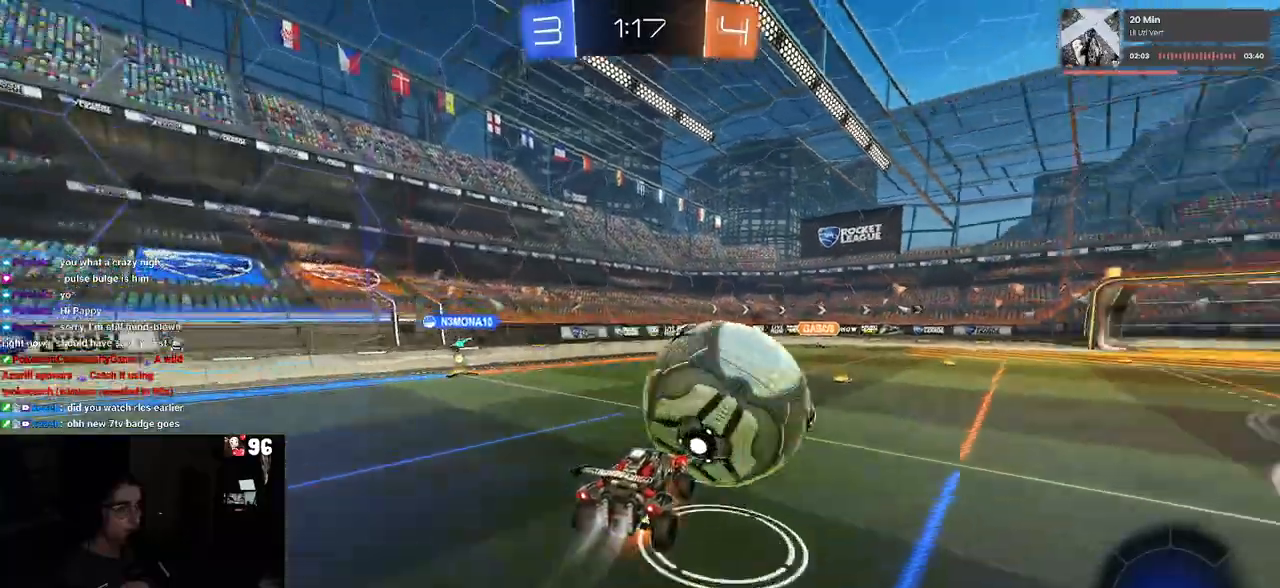
{"buttons": ["R2"], "left_stick": "down", "right_stick": "center", "events": [[17, "CROSS", "down"], [117, "CROSS", "up"], [117, "R1", "up"], [133, "left_stick", "down"]]}
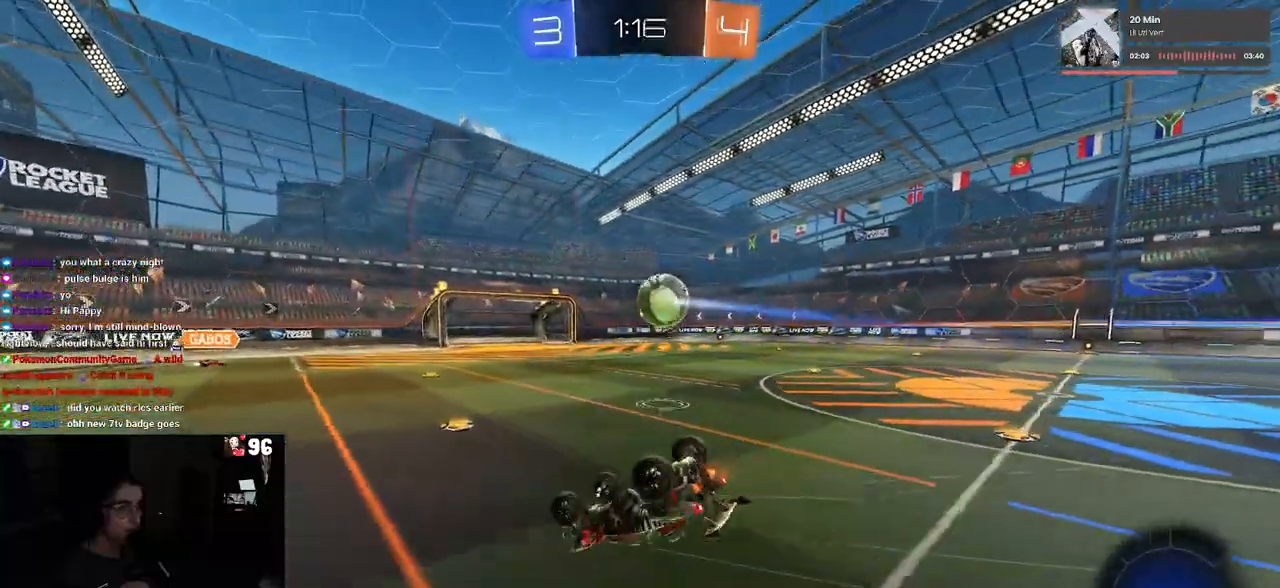
{"buttons": ["R2"], "left_stick": "left", "right_stick": "center", "events": [[67, "SQUARE", "down"], [133, "left_stick", "down-right"], [383, "SQUARE", "up"], [400, "left_stick", "center"], [450, "left_stick", "left"]]}
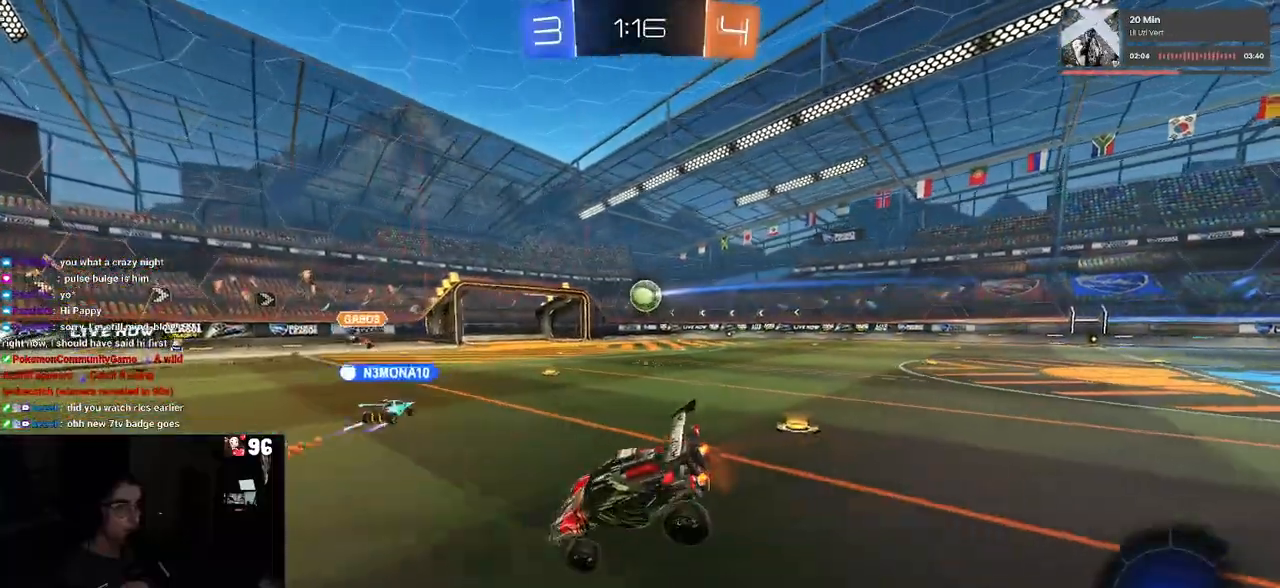
{"buttons": ["R2"], "left_stick": "left", "right_stick": "center", "events": []}
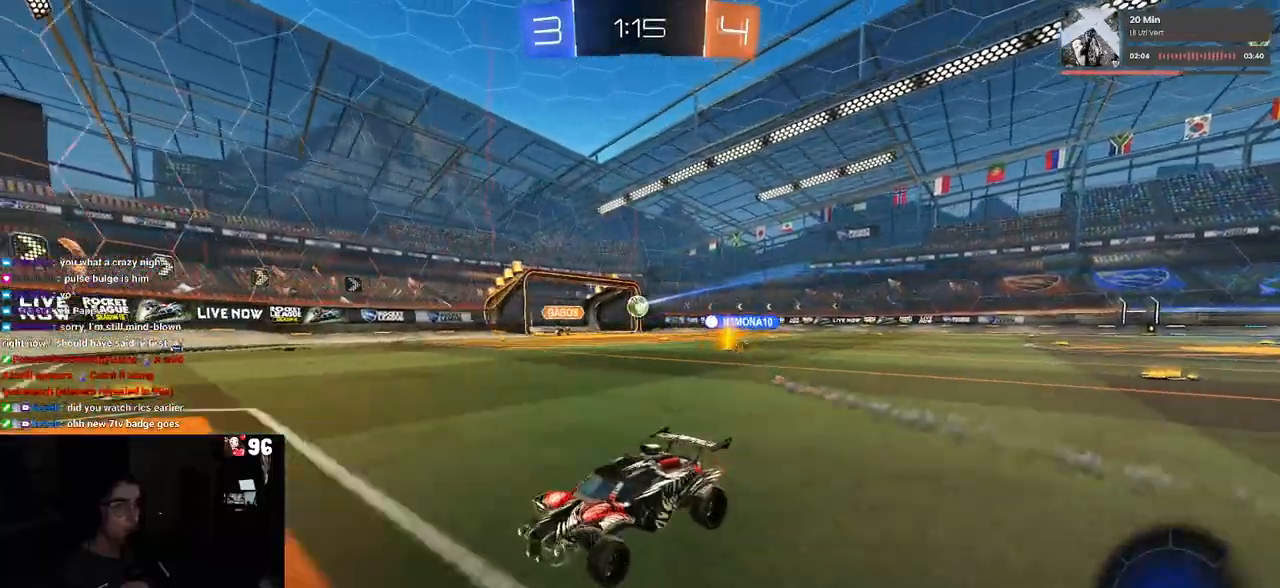
{"buttons": ["R2"], "left_stick": "left", "right_stick": "center", "events": []}
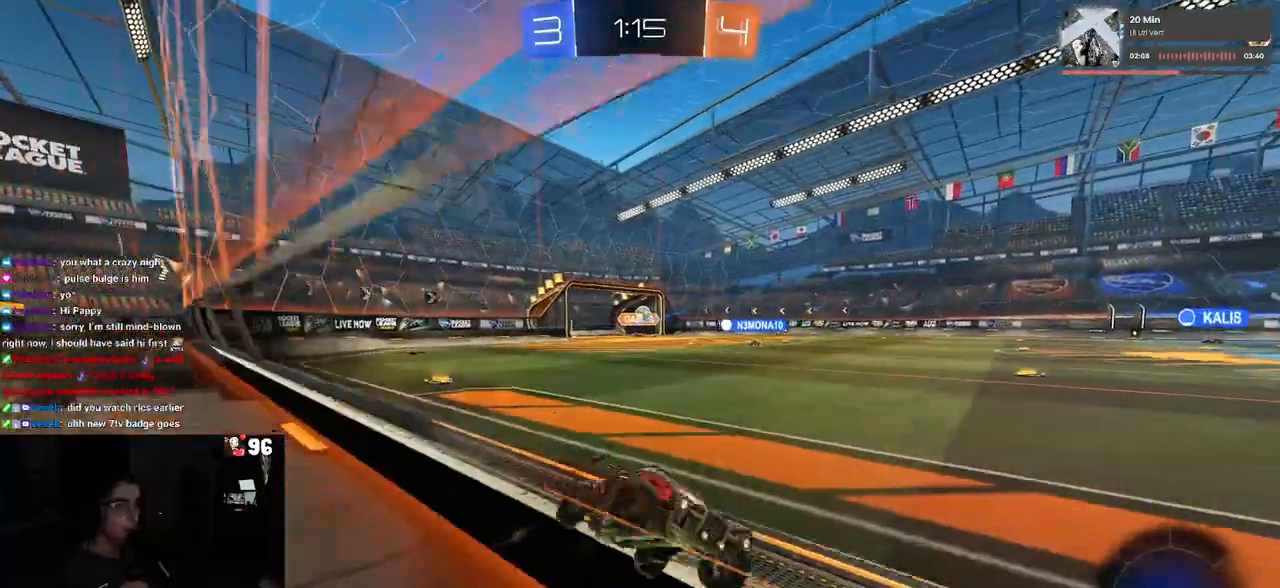
{"buttons": ["R2"], "left_stick": "center", "right_stick": "center", "events": [[483, "left_stick", "center"]]}
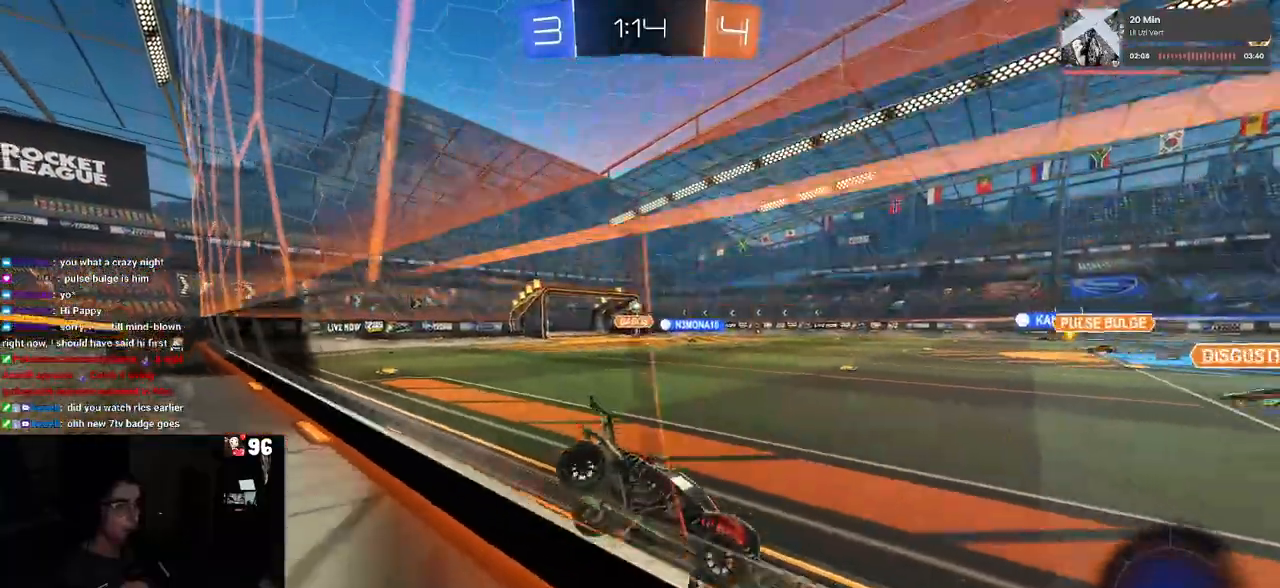
{"buttons": ["SQUARE", "R2"], "left_stick": "left", "right_stick": "center", "events": [[167, "left_stick", "left"], [317, "left_stick", "center"], [417, "SQUARE", "down"], [417, "left_stick", "left"]]}
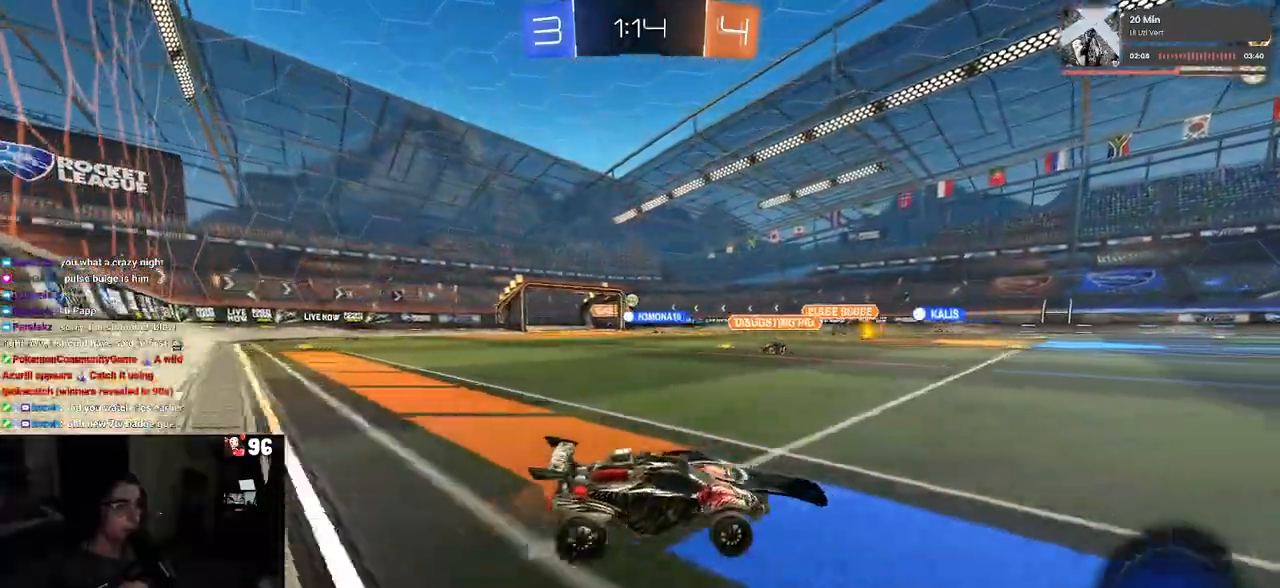
{"buttons": ["R2"], "left_stick": "left", "right_stick": "center", "events": [[17, "SQUARE", "up"]]}
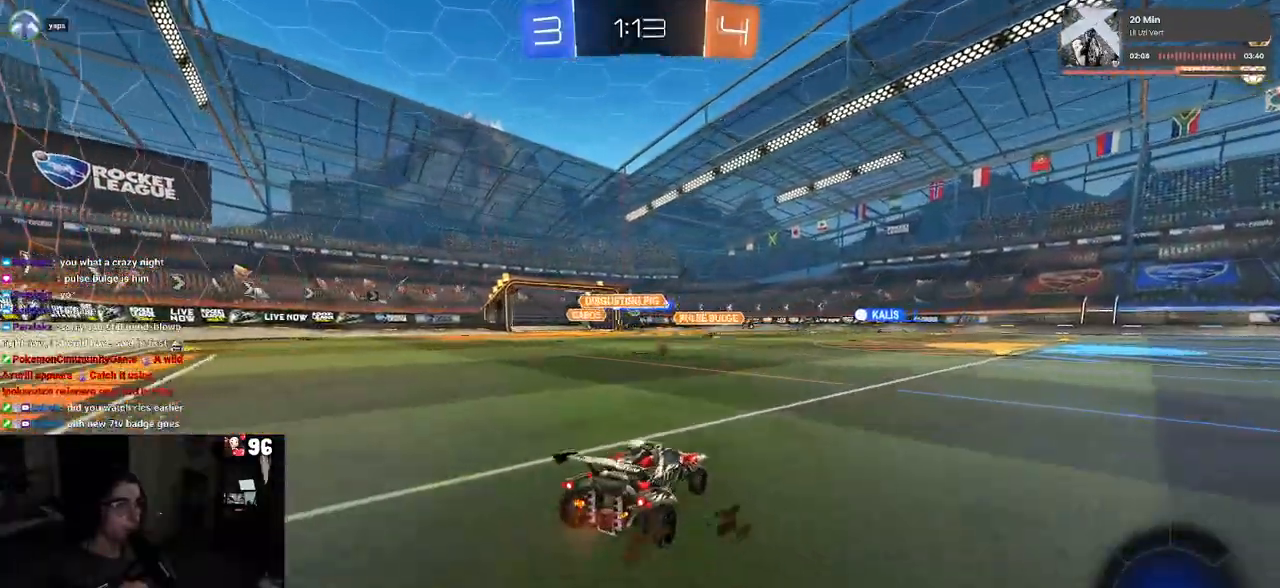
{"buttons": ["R2"], "left_stick": "center", "right_stick": "center", "events": [[133, "left_stick", "center"]]}
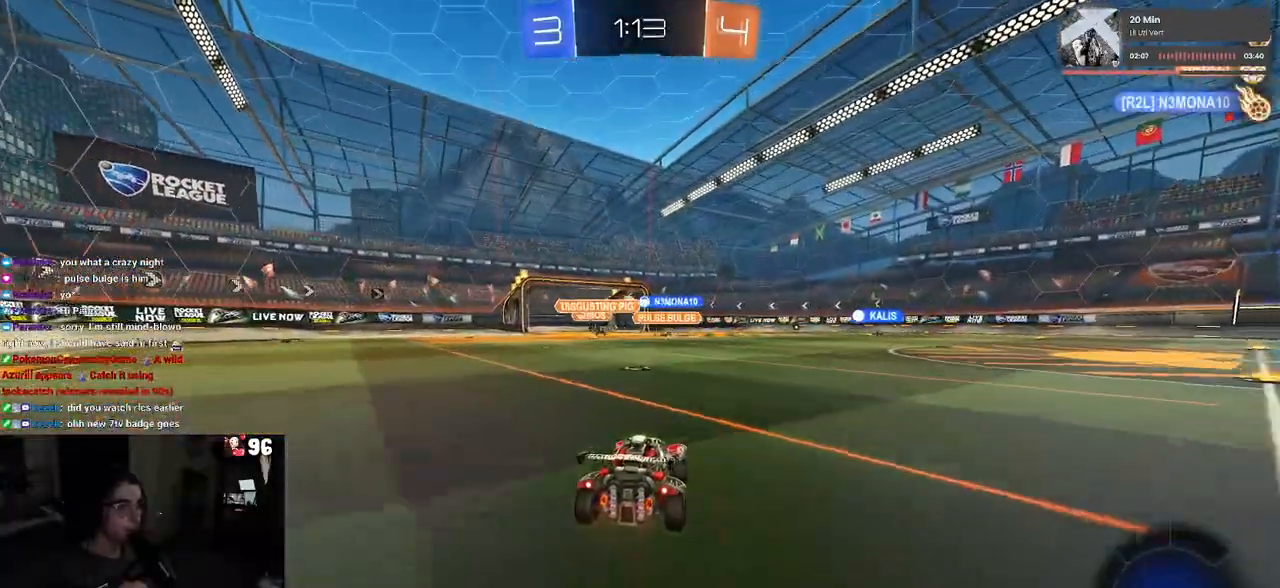
{"buttons": ["R2"], "left_stick": "left", "right_stick": "center", "events": [[217, "left_stick", "left"]]}
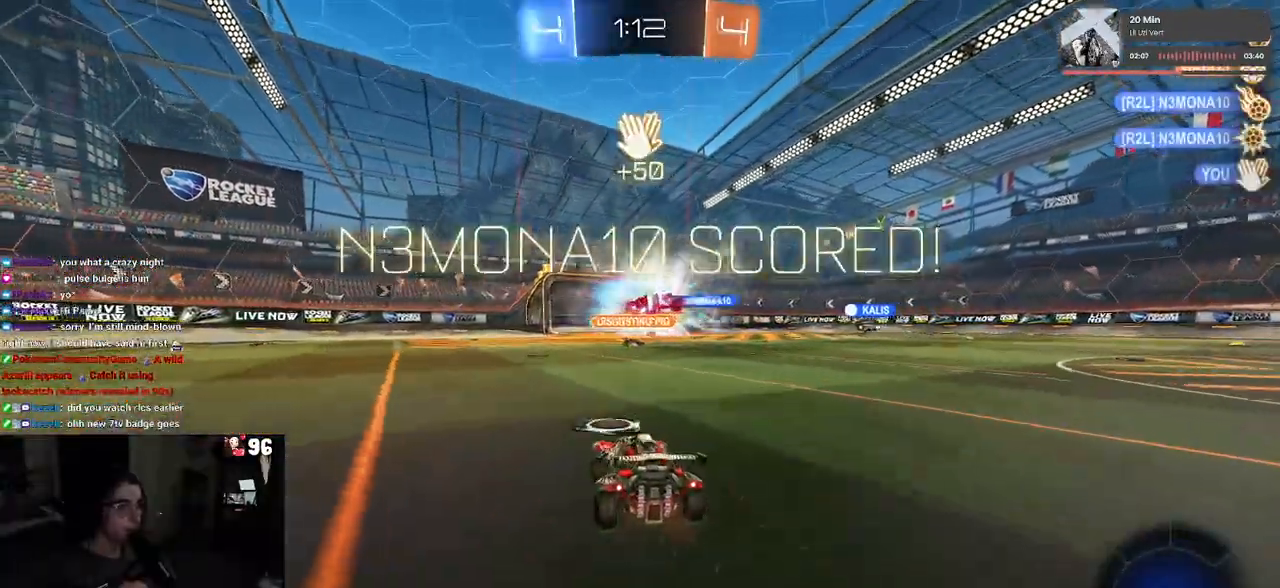
{"buttons": ["R2", "R3"], "left_stick": "center", "right_stick": "center", "events": [[100, "left_stick", "center"], [333, "R3", "down"]]}
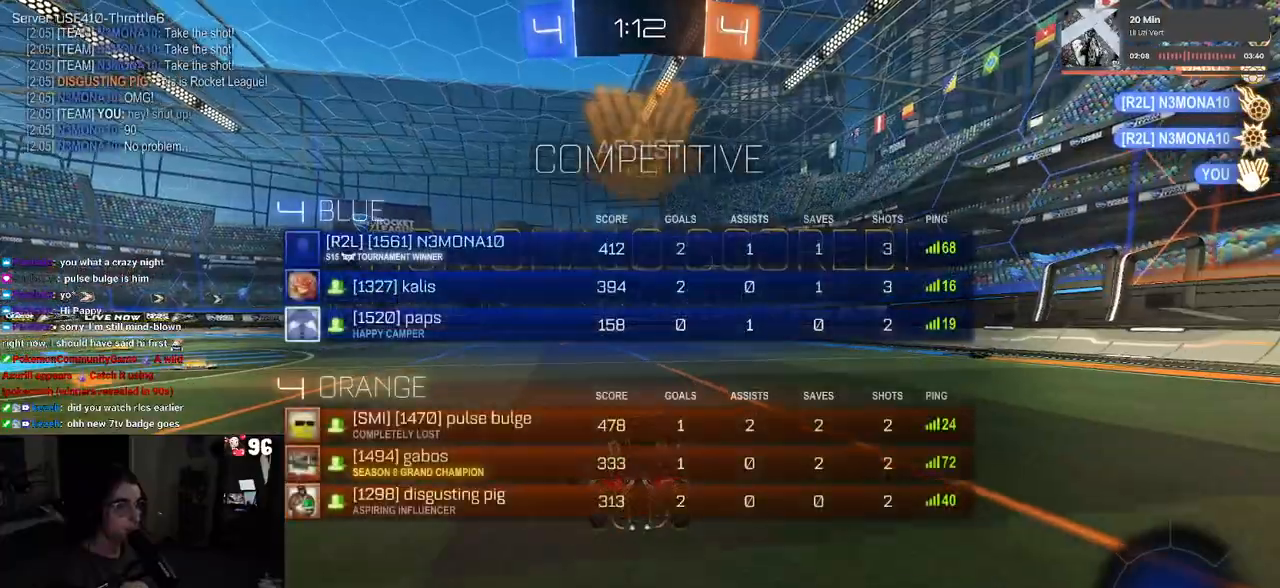
{"buttons": ["R2"], "left_stick": "left", "right_stick": "center", "events": [[83, "left_stick", "left"], [417, "R3", "up"]]}
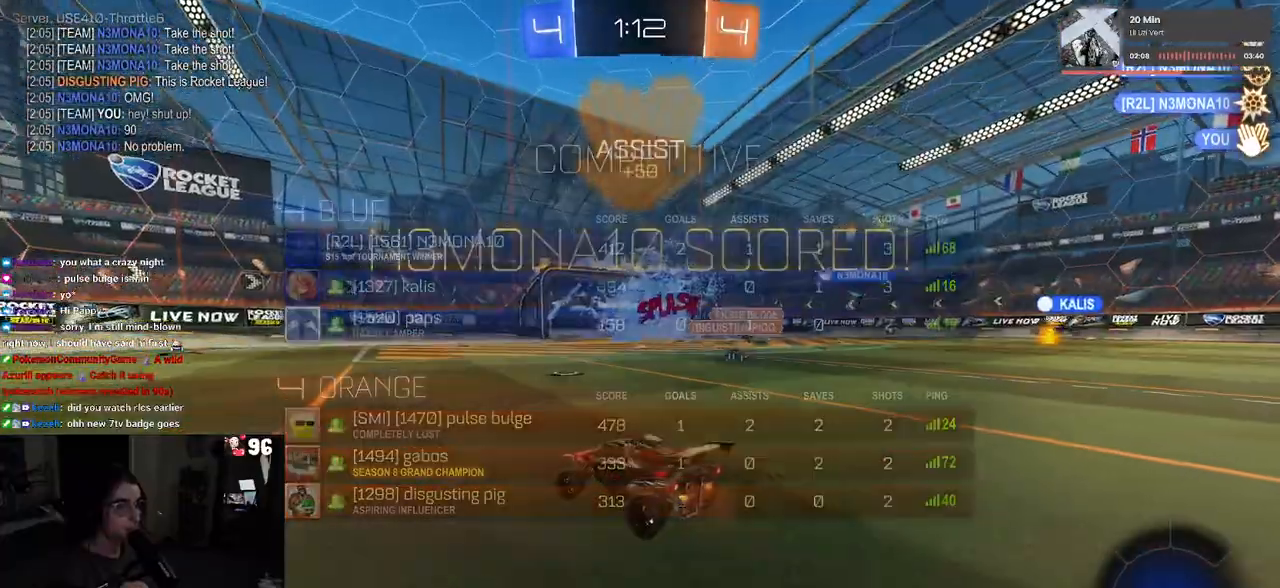
{"buttons": [], "left_stick": "center", "right_stick": "center", "events": [[117, "CROSS", "down"], [167, "CROSS", "up"], [233, "L1", "down"], [333, "R2", "up"], [383, "L1", "up"], [450, "left_stick", "center"]]}